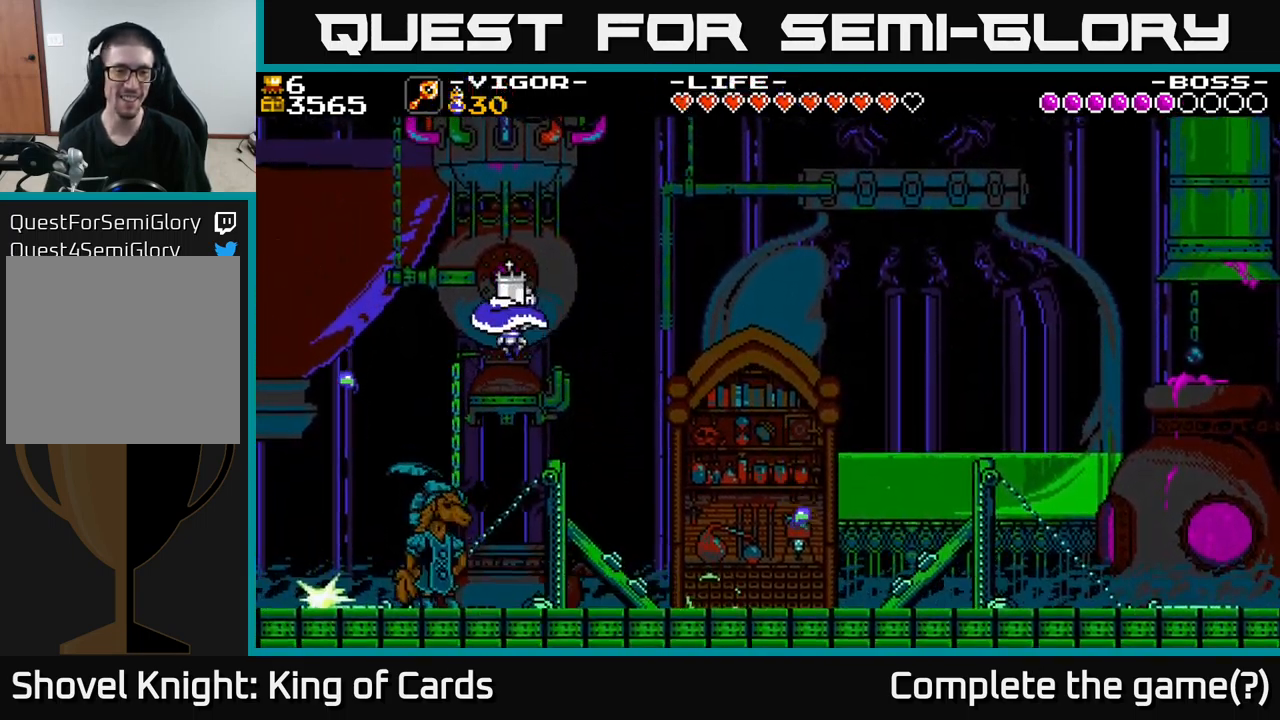
Gameplay with a controller (Xbox layout); each line is a JSON object with the inputs held at the frame after it. "events" lists button and stick changes between this image and that frame as [ms after this image, input, new state], when the widget could be followed in between. Not read: left_stick.
{"buttons": [], "right_stick": "center", "events": [[284, "DPAD_LEFT", "up"]]}
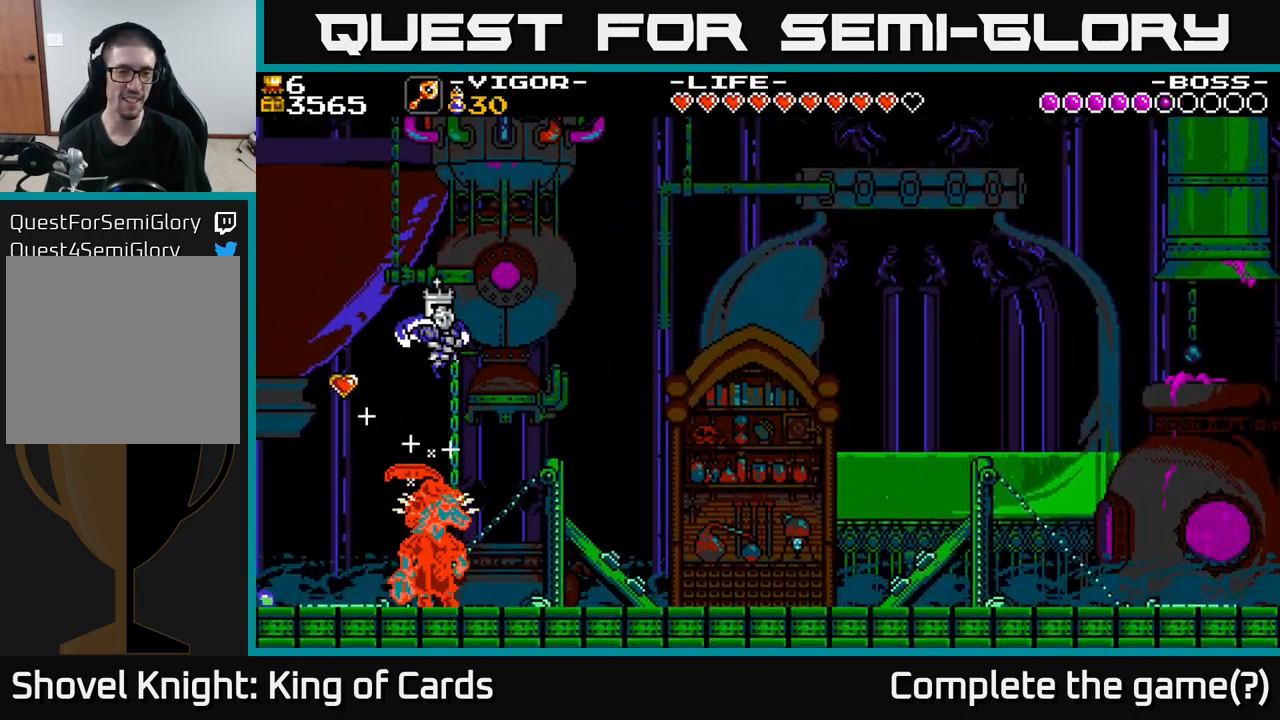
{"buttons": [], "right_stick": "center", "events": []}
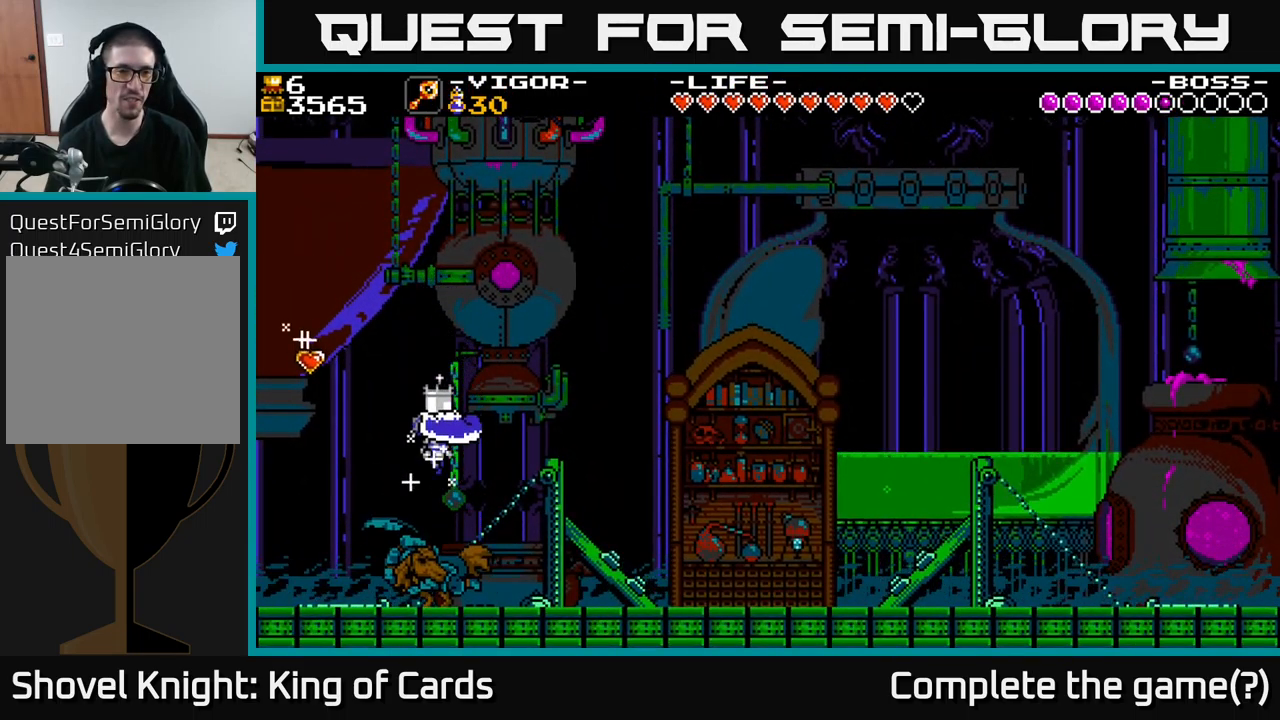
{"buttons": [], "right_stick": "center", "events": []}
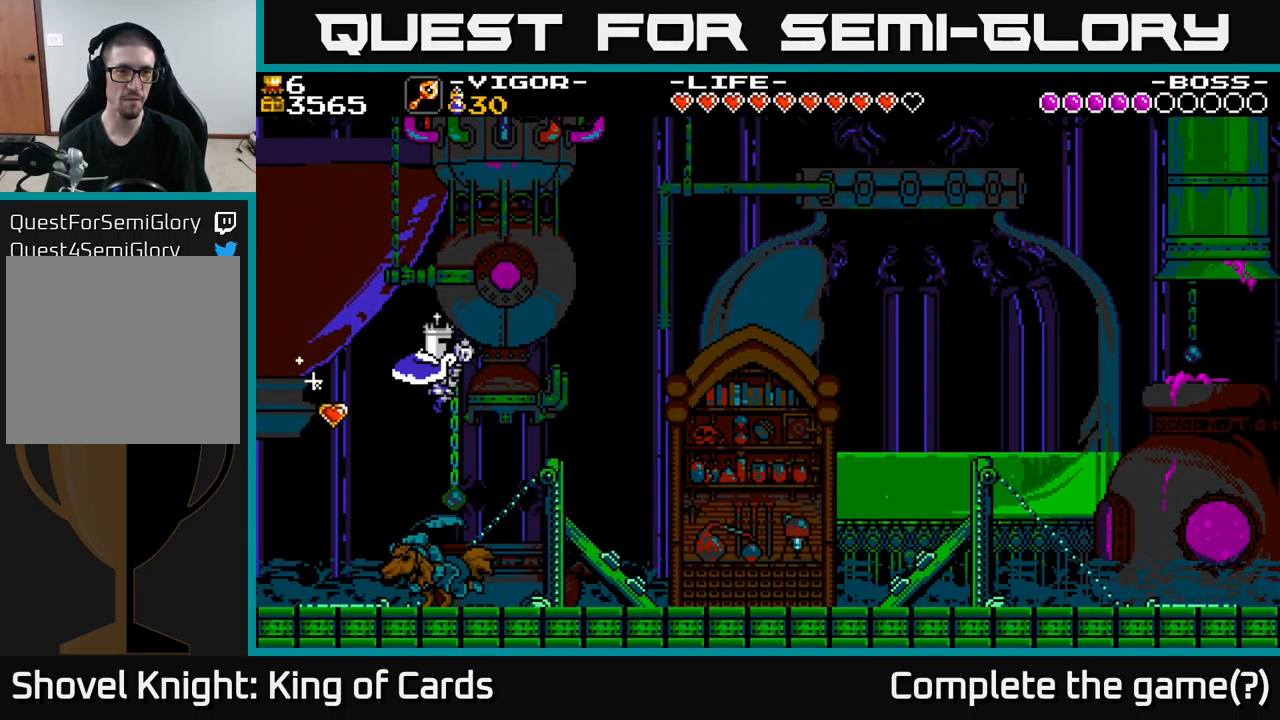
{"buttons": [], "right_stick": "center", "events": [[67, "R1", "down"], [150, "R1", "up"], [284, "R1", "down"], [383, "R1", "up"]]}
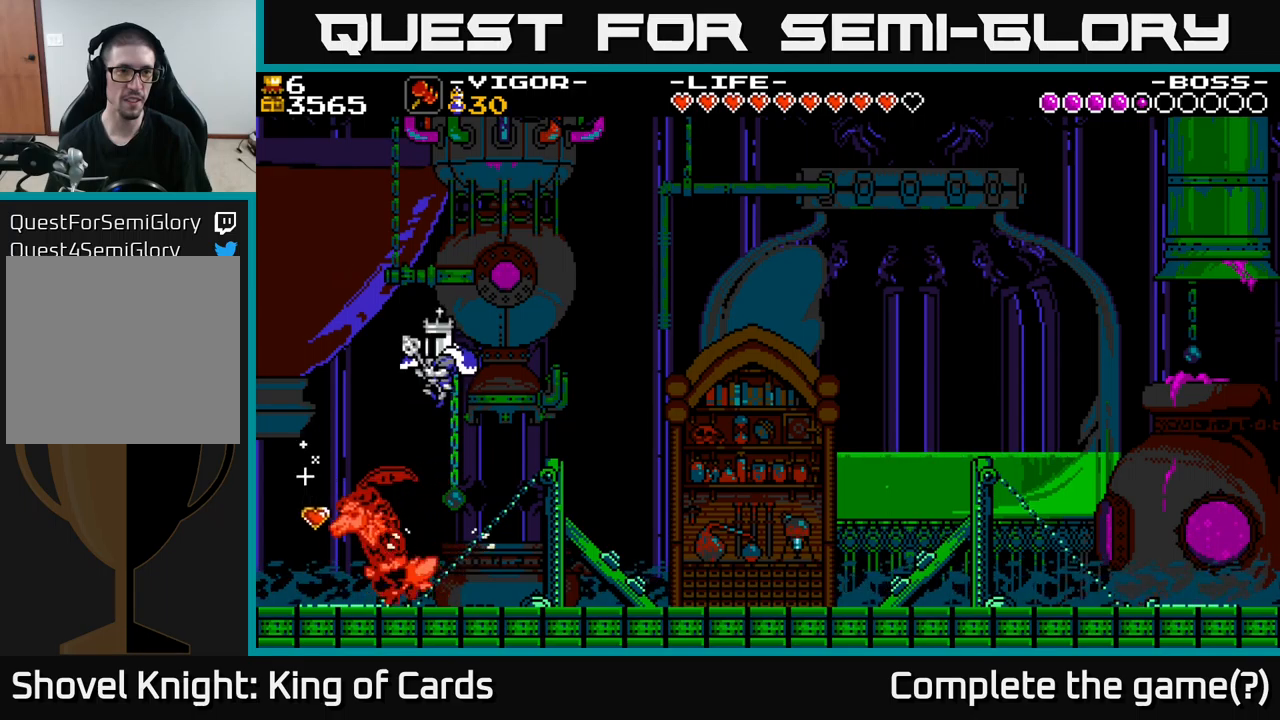
{"buttons": [], "right_stick": "center", "events": [[100, "R1", "down"], [200, "R1", "up"]]}
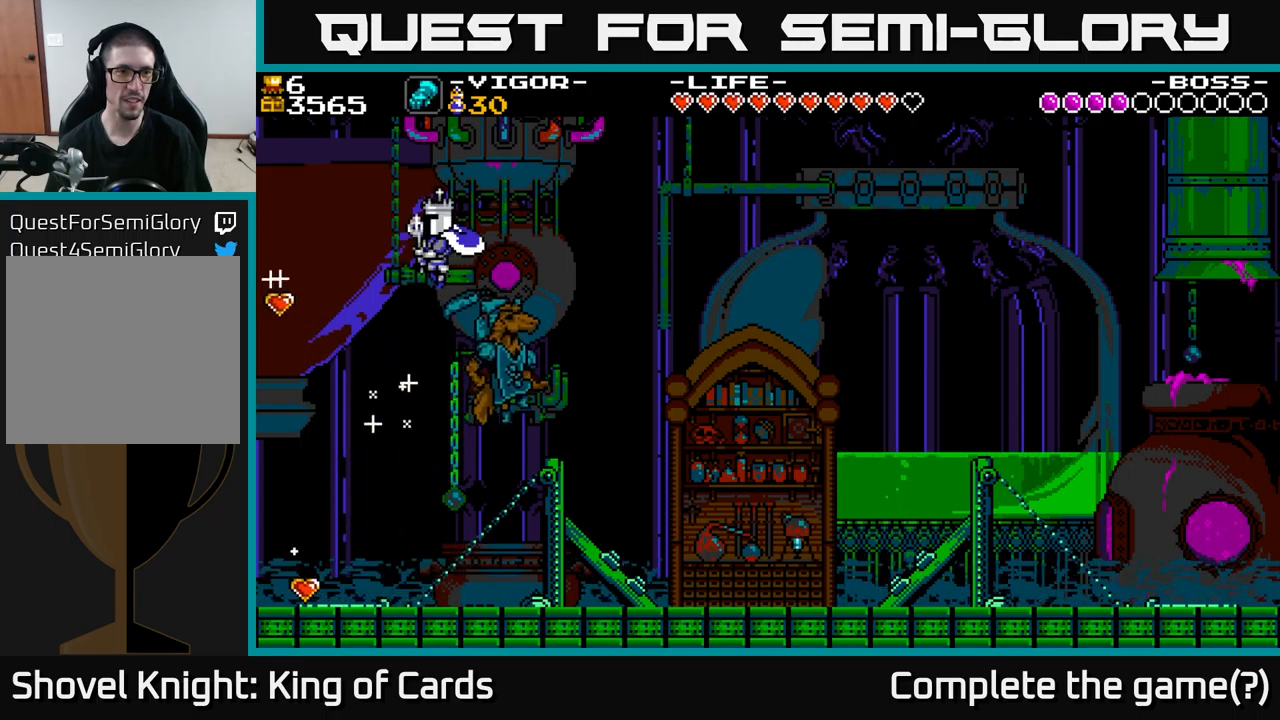
{"buttons": ["DPAD_RIGHT"], "right_stick": "center", "events": [[16, "R1", "down"], [133, "DPAD_RIGHT", "down"], [133, "R1", "up"]]}
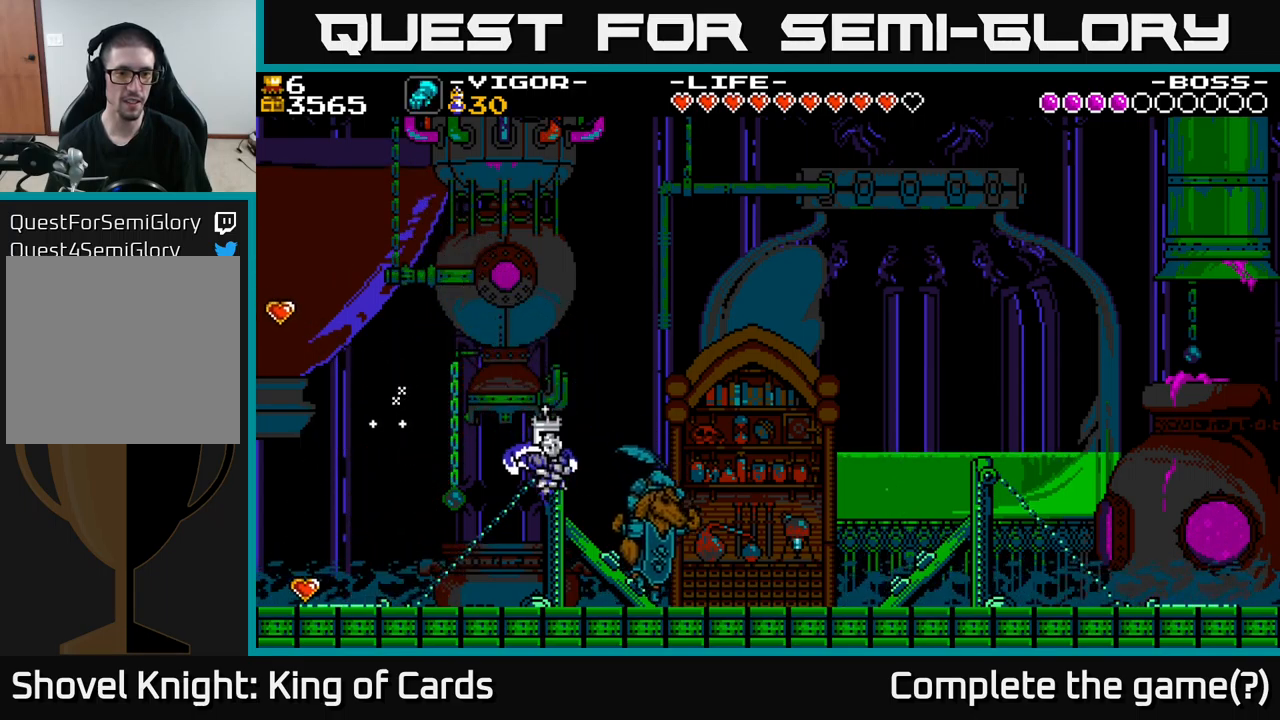
{"buttons": ["DPAD_RIGHT"], "right_stick": "center", "events": [[66, "X", "down"], [133, "X", "up"]]}
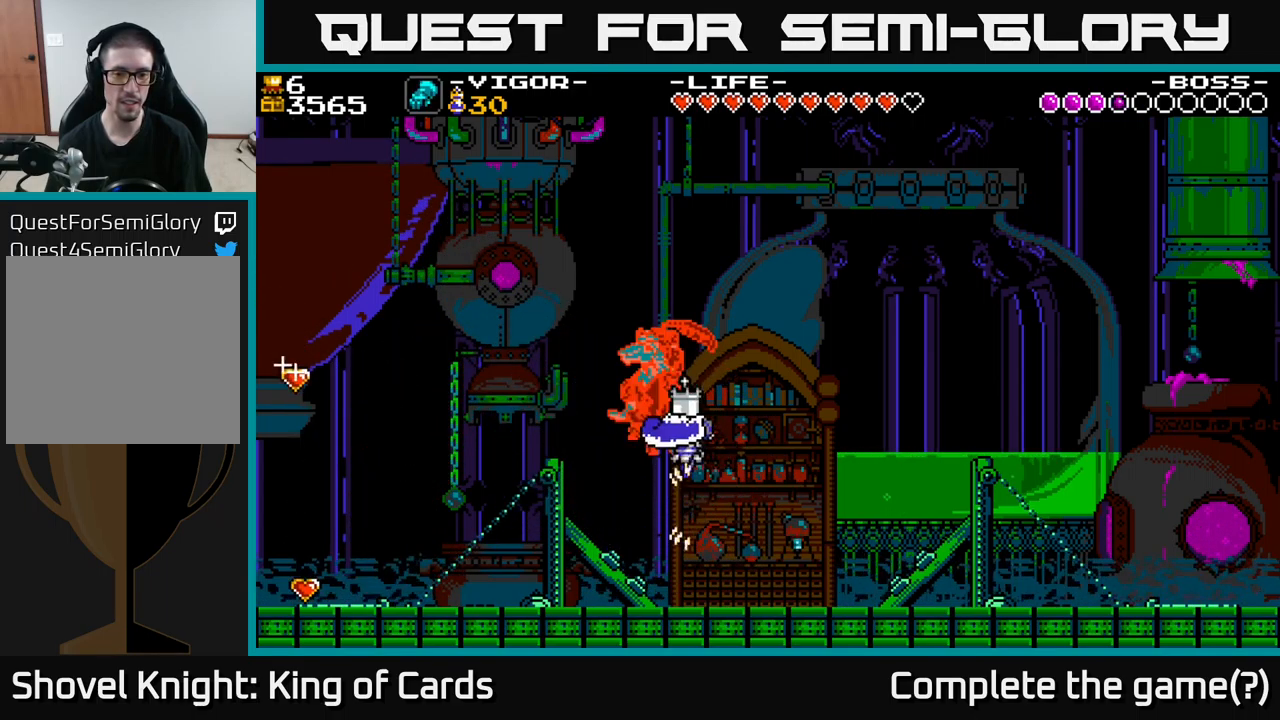
{"buttons": ["DPAD_LEFT"], "right_stick": "center", "events": [[250, "DPAD_RIGHT", "up"], [283, "DPAD_LEFT", "down"]]}
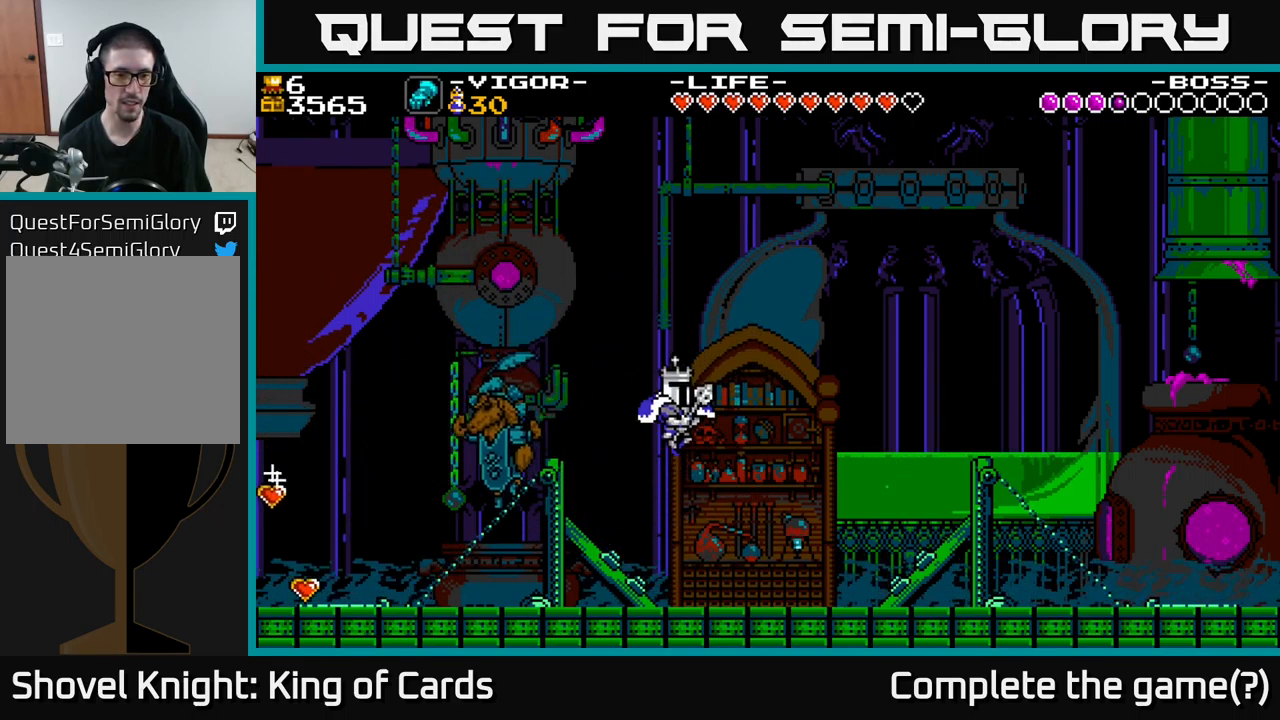
{"buttons": ["Y", "DPAD_LEFT"], "right_stick": "center", "events": [[283, "Y", "down"], [350, "Y", "up"], [500, "Y", "down"]]}
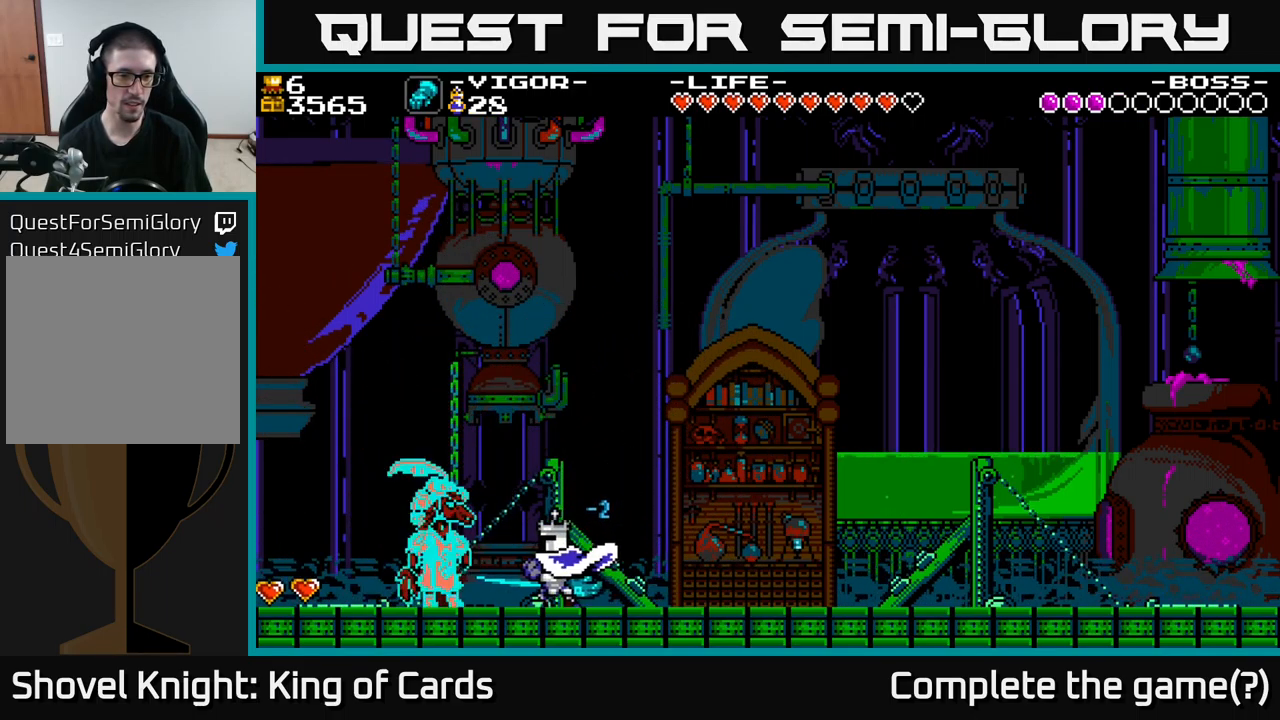
{"buttons": ["Y"], "right_stick": "center", "events": [[66, "DPAD_LEFT", "up"], [100, "Y", "up"], [183, "Y", "down"], [300, "Y", "up"], [400, "Y", "down"]]}
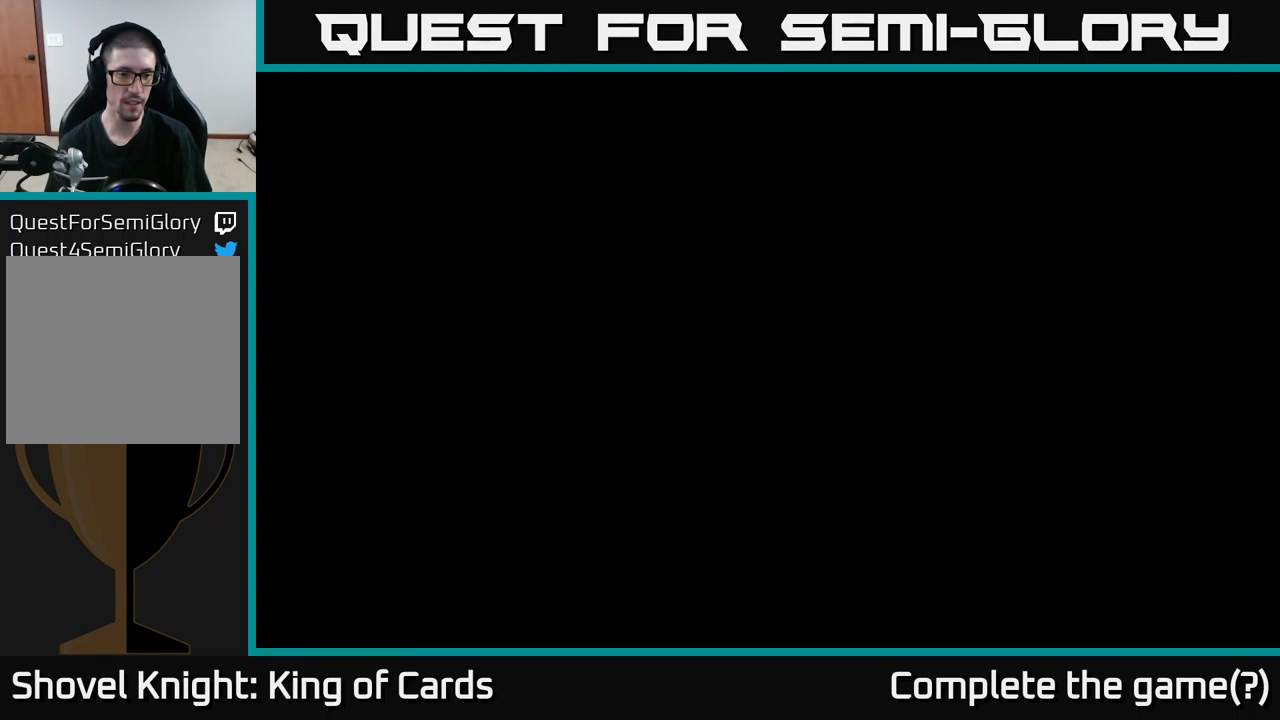
{"buttons": ["A", "DPAD_LEFT"], "right_stick": "center", "events": [[33, "Y", "up"], [316, "A", "down"], [416, "DPAD_LEFT", "down"]]}
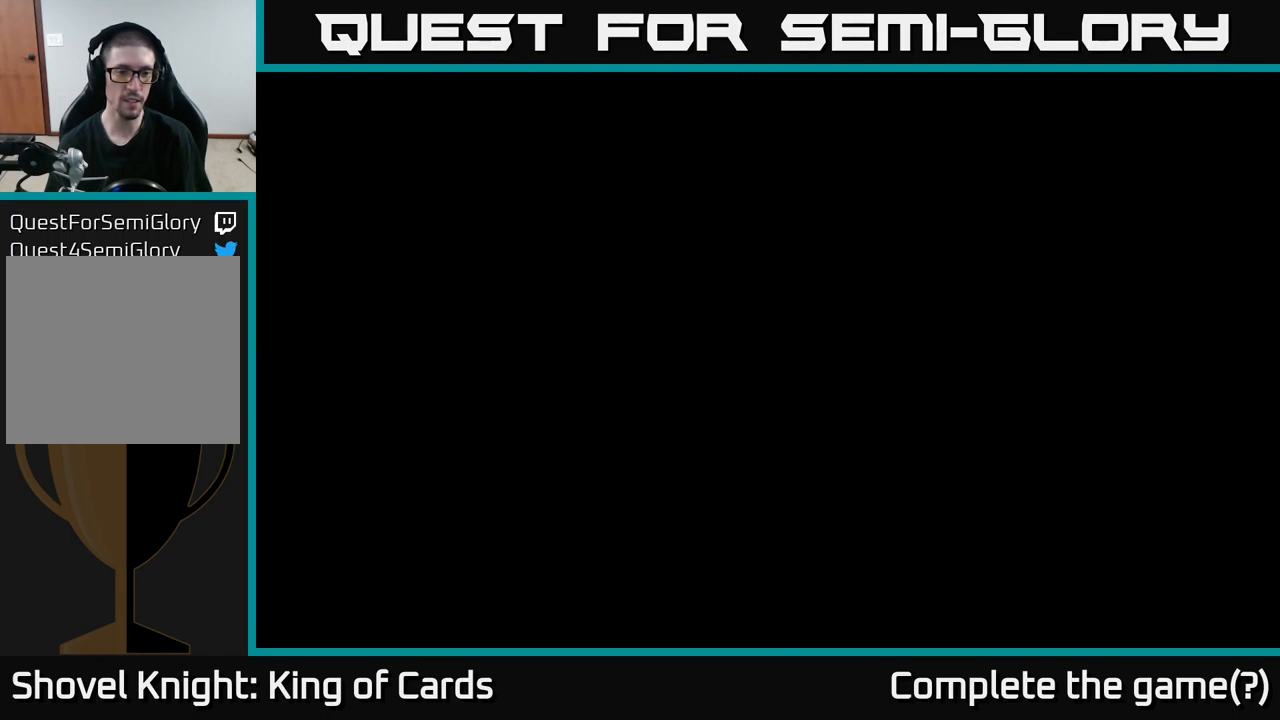
{"buttons": [], "right_stick": "center", "events": [[116, "X", "down"], [150, "A", "up"], [250, "X", "up"], [400, "DPAD_LEFT", "up"]]}
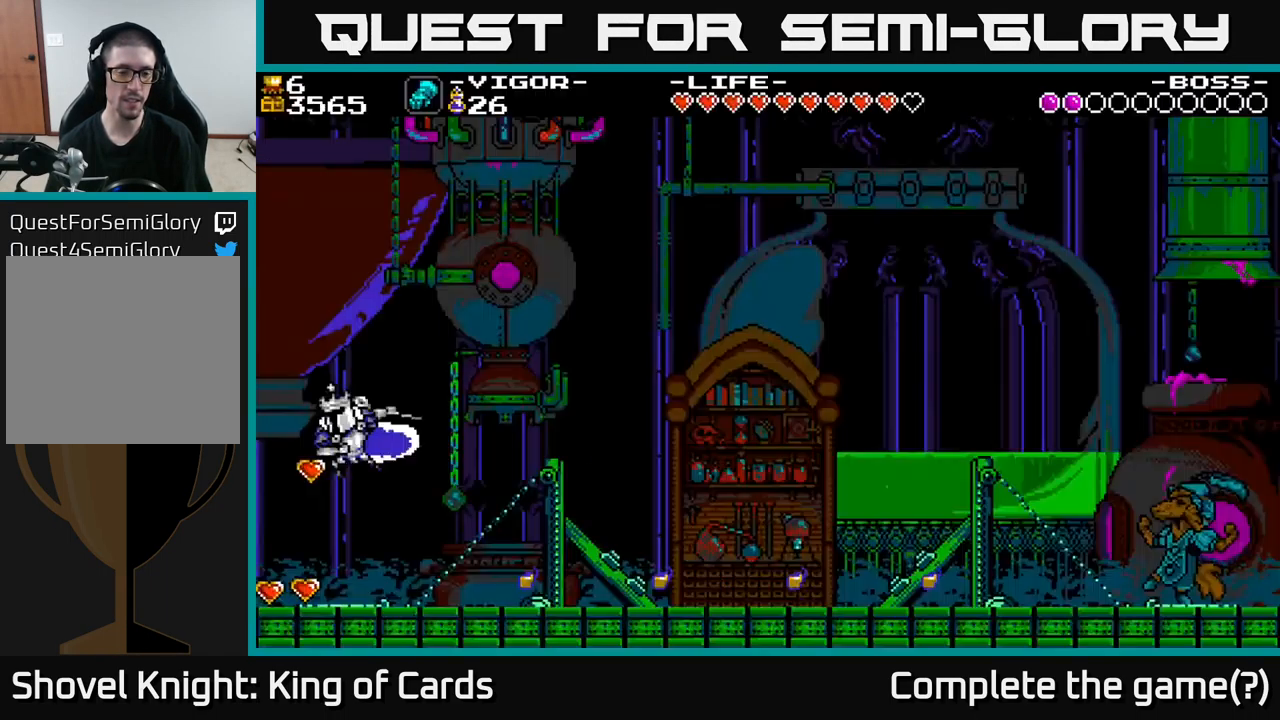
{"buttons": [], "right_stick": "center", "events": [[66, "A", "down"], [150, "DPAD_LEFT", "down"], [216, "X", "down"], [300, "X", "up"], [416, "A", "up"], [483, "DPAD_LEFT", "up"]]}
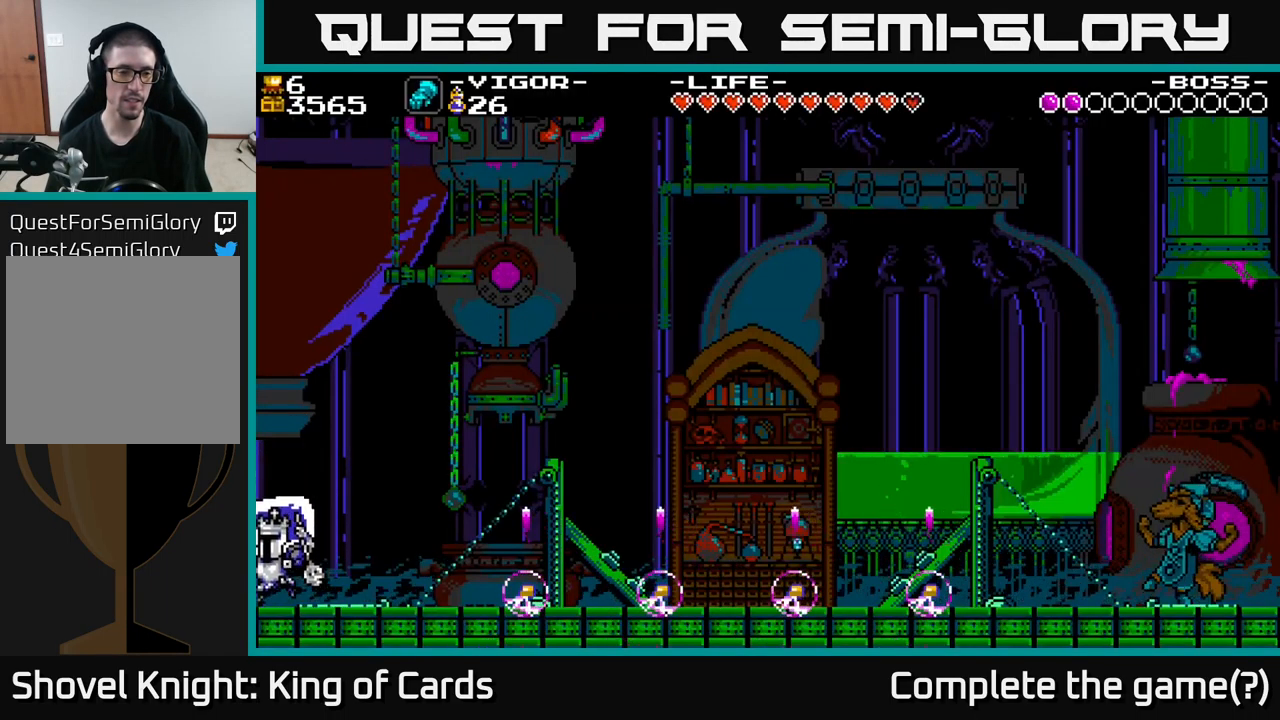
{"buttons": ["A", "DPAD_RIGHT"], "right_stick": "center", "events": [[116, "DPAD_RIGHT", "down"], [300, "A", "down"]]}
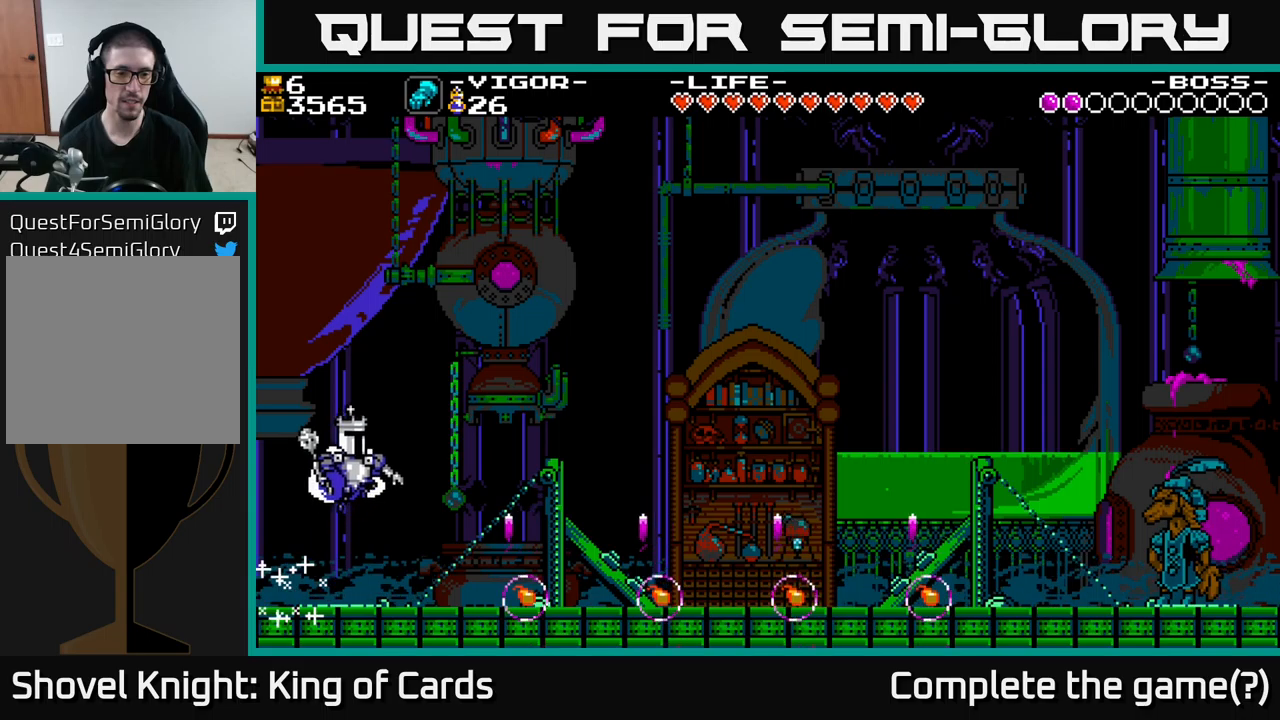
{"buttons": ["DPAD_LEFT"], "right_stick": "center", "events": [[167, "DPAD_RIGHT", "up"], [217, "DPAD_LEFT", "down"], [283, "A", "up"]]}
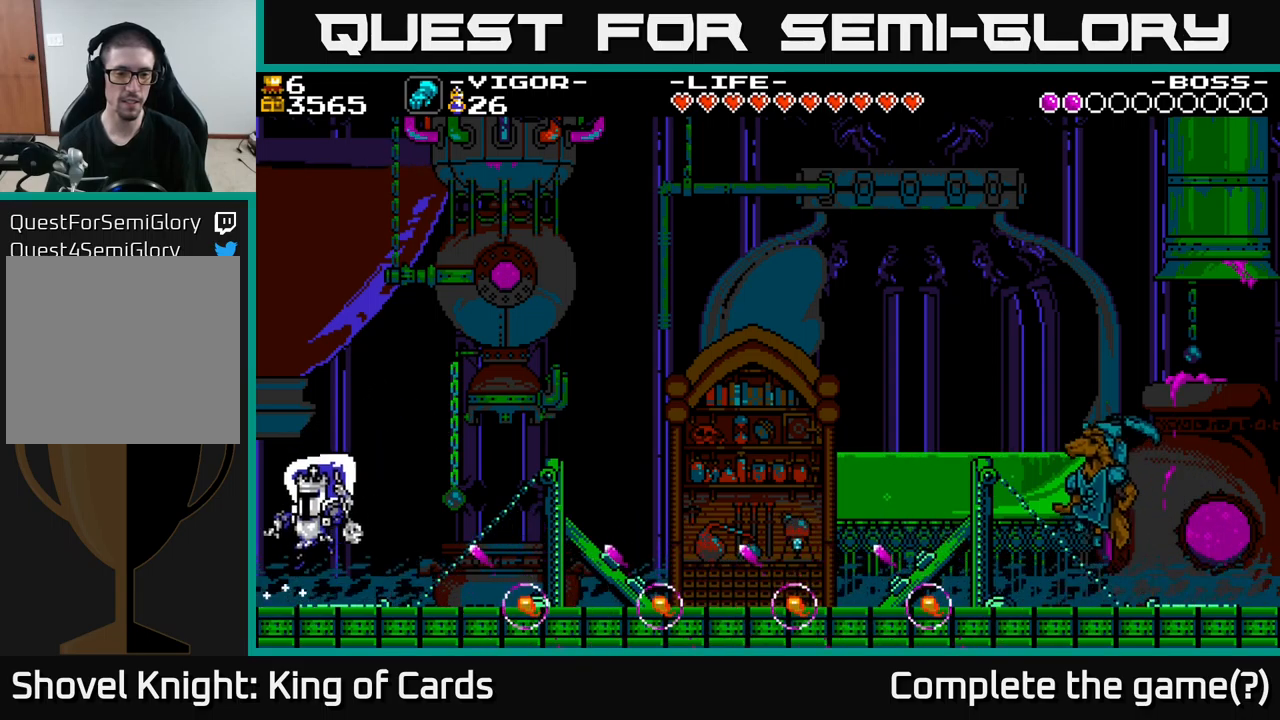
{"buttons": [], "right_stick": "center", "events": [[17, "DPAD_LEFT", "up"], [117, "DPAD_RIGHT", "down"], [167, "DPAD_RIGHT", "up"]]}
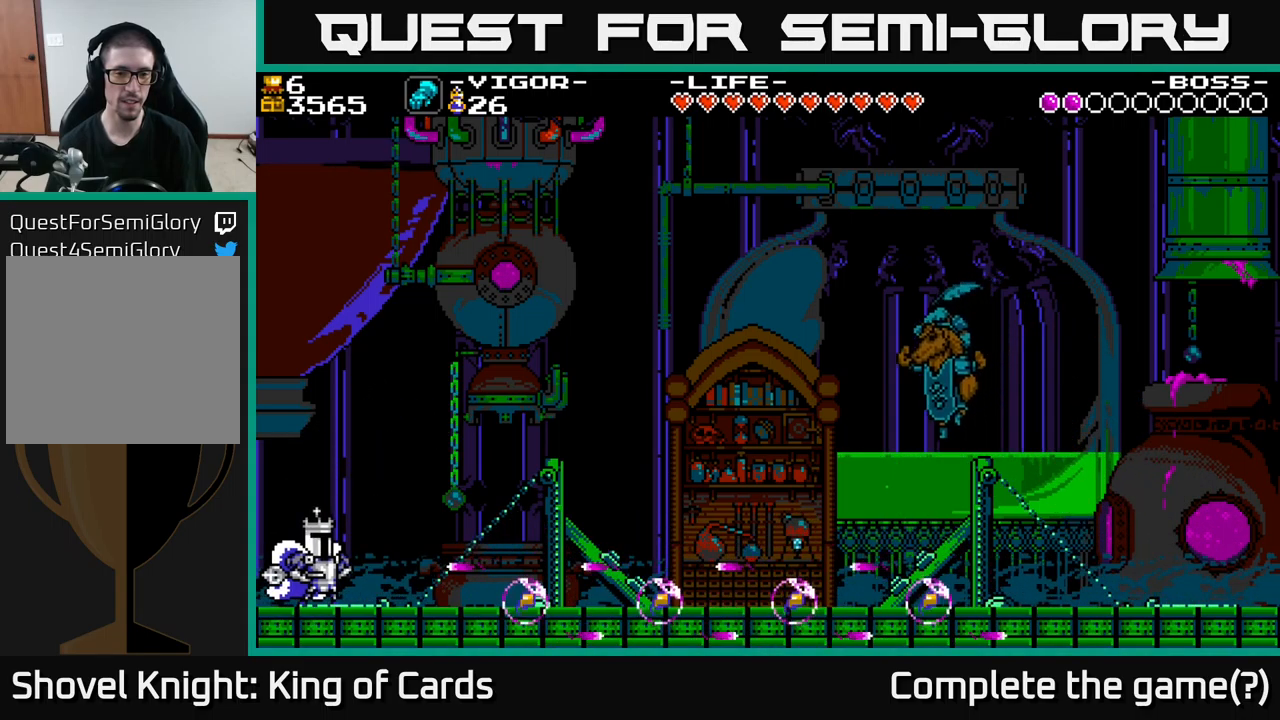
{"buttons": ["R1"], "right_stick": "center", "events": [[450, "R1", "down"]]}
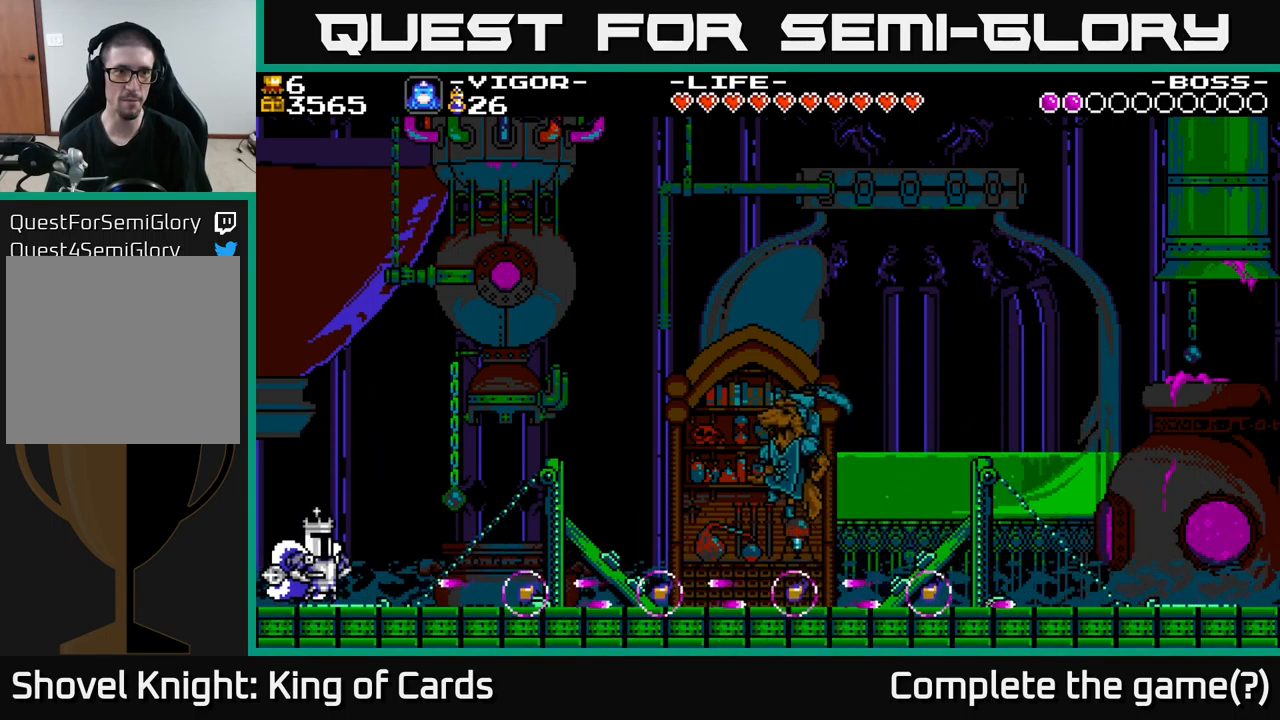
{"buttons": [], "right_stick": "center", "events": [[67, "R1", "up"], [250, "R1", "down"], [333, "R1", "up"]]}
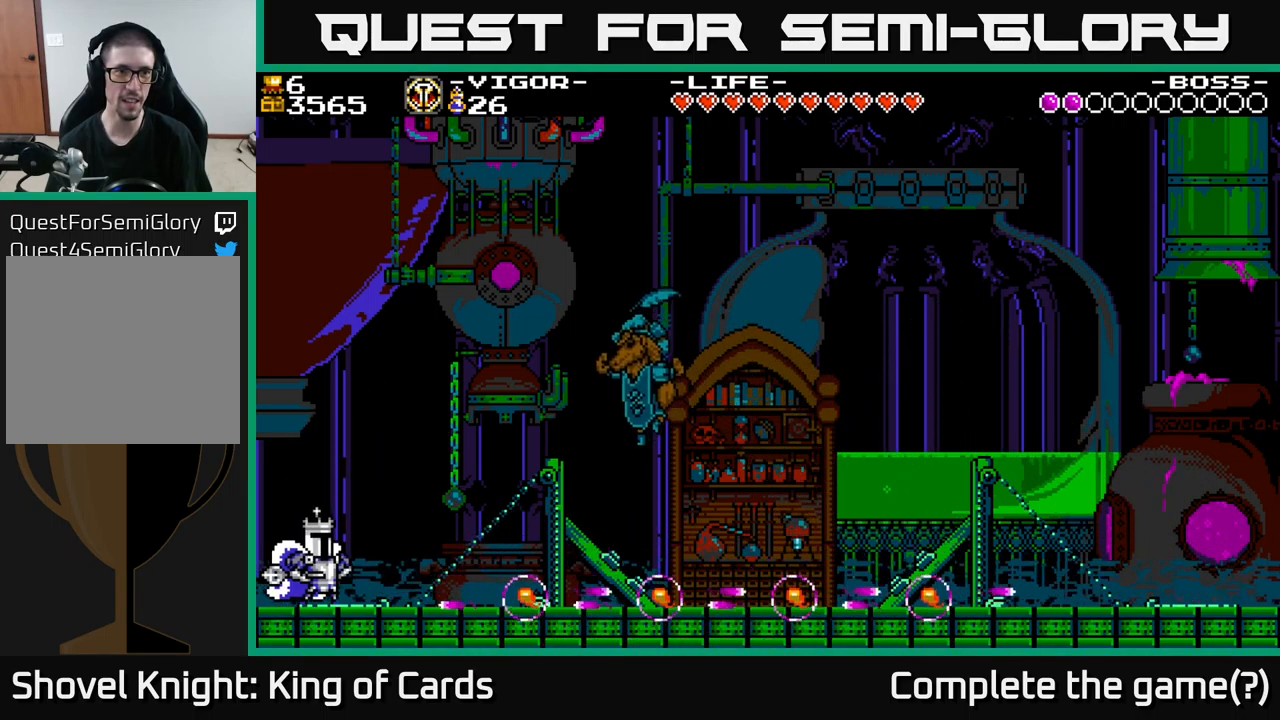
{"buttons": [], "right_stick": "center", "events": [[183, "R1", "down"], [267, "R1", "up"]]}
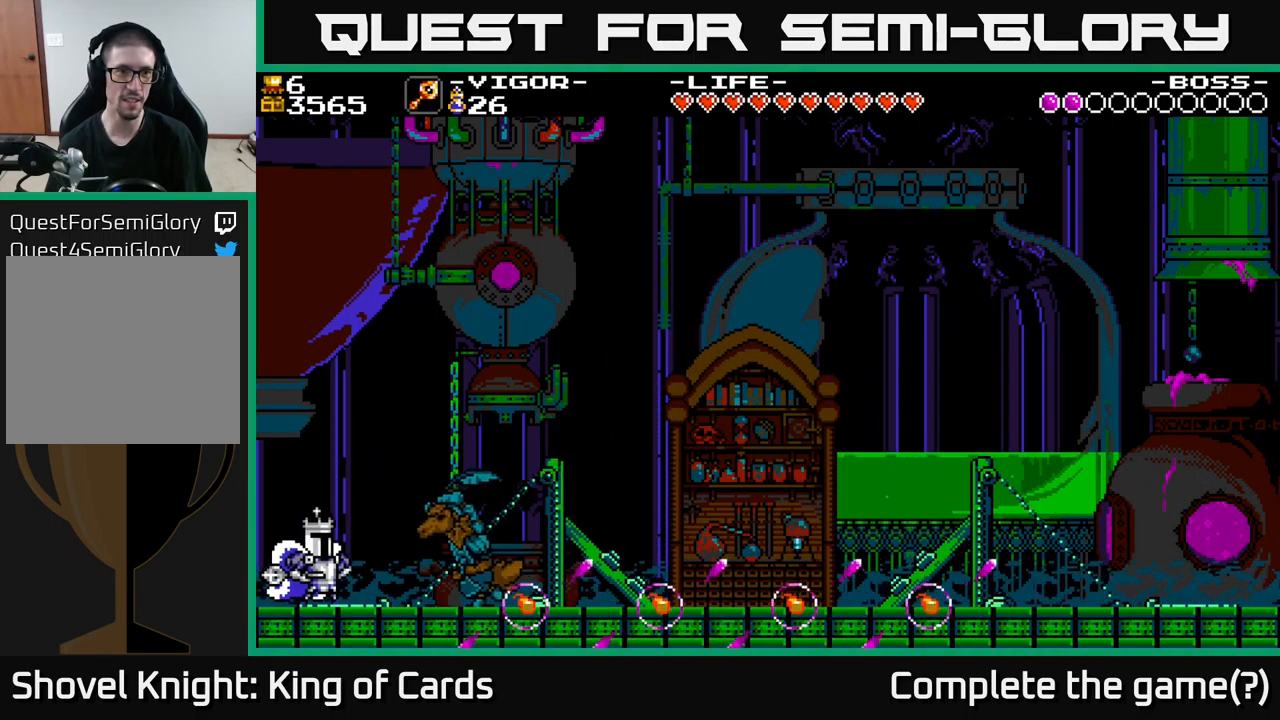
{"buttons": [], "right_stick": "center", "events": [[150, "Y", "down"], [200, "Y", "up"]]}
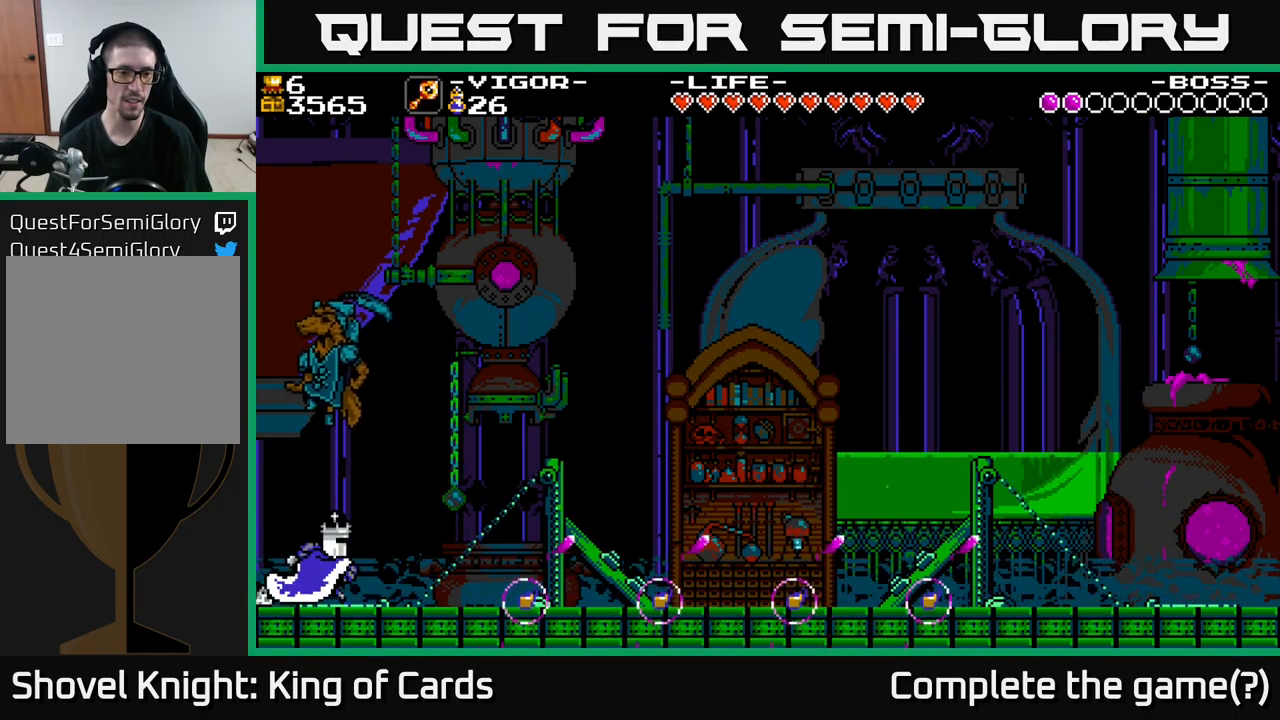
{"buttons": [], "right_stick": "center", "events": []}
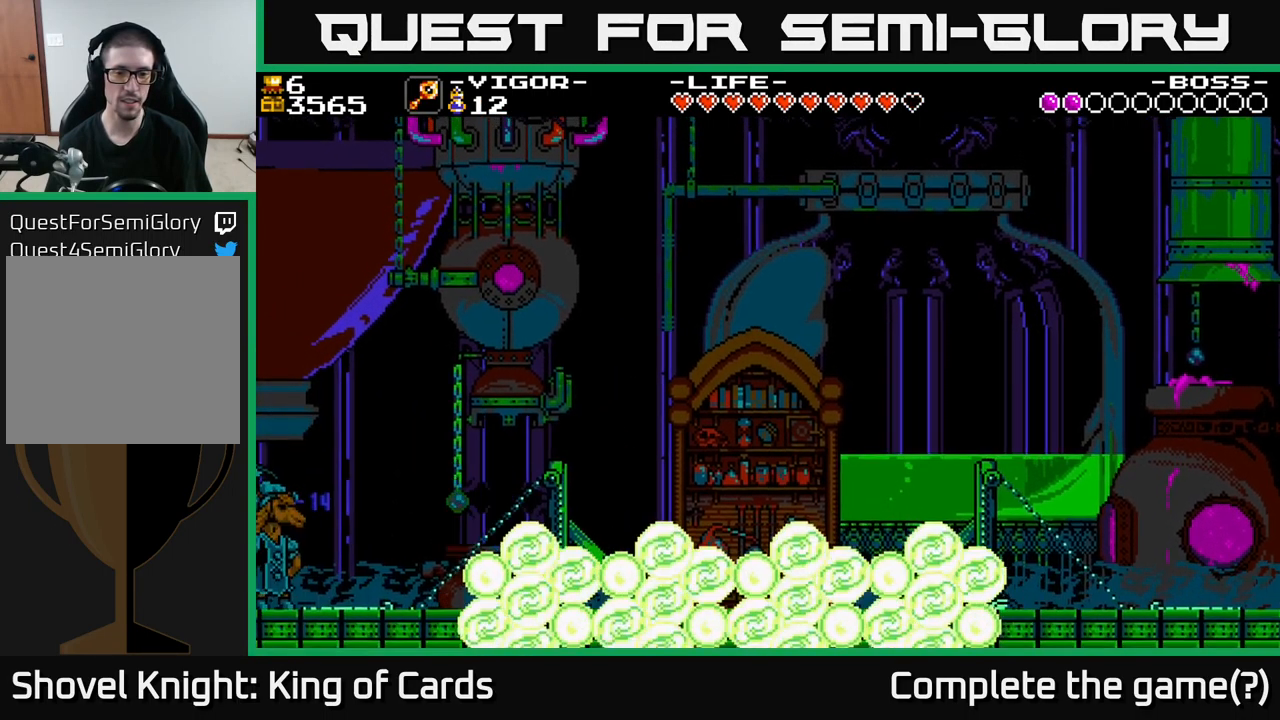
{"buttons": ["DPAD_LEFT"], "right_stick": "center", "events": [[267, "DPAD_LEFT", "down"], [317, "X", "down"], [400, "X", "up"]]}
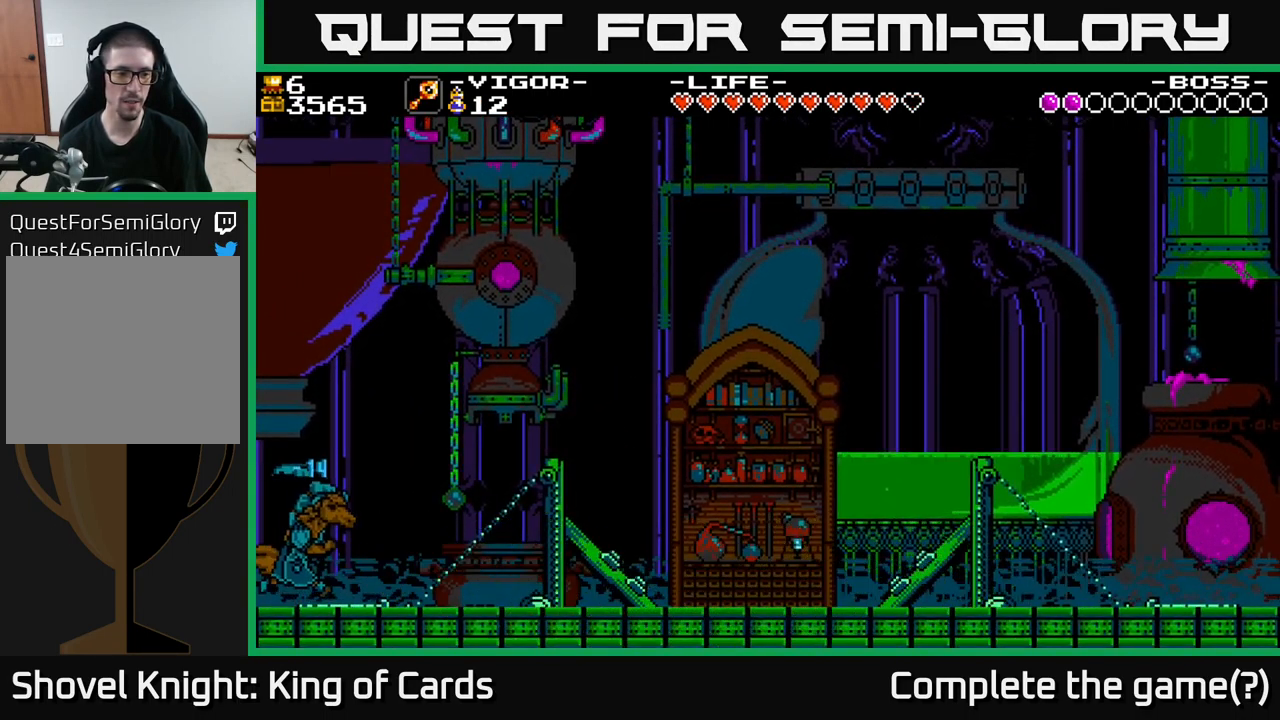
{"buttons": ["DPAD_RIGHT"], "right_stick": "center", "events": [[83, "DPAD_LEFT", "up"], [100, "X", "down"], [217, "X", "up"], [350, "DPAD_RIGHT", "down"]]}
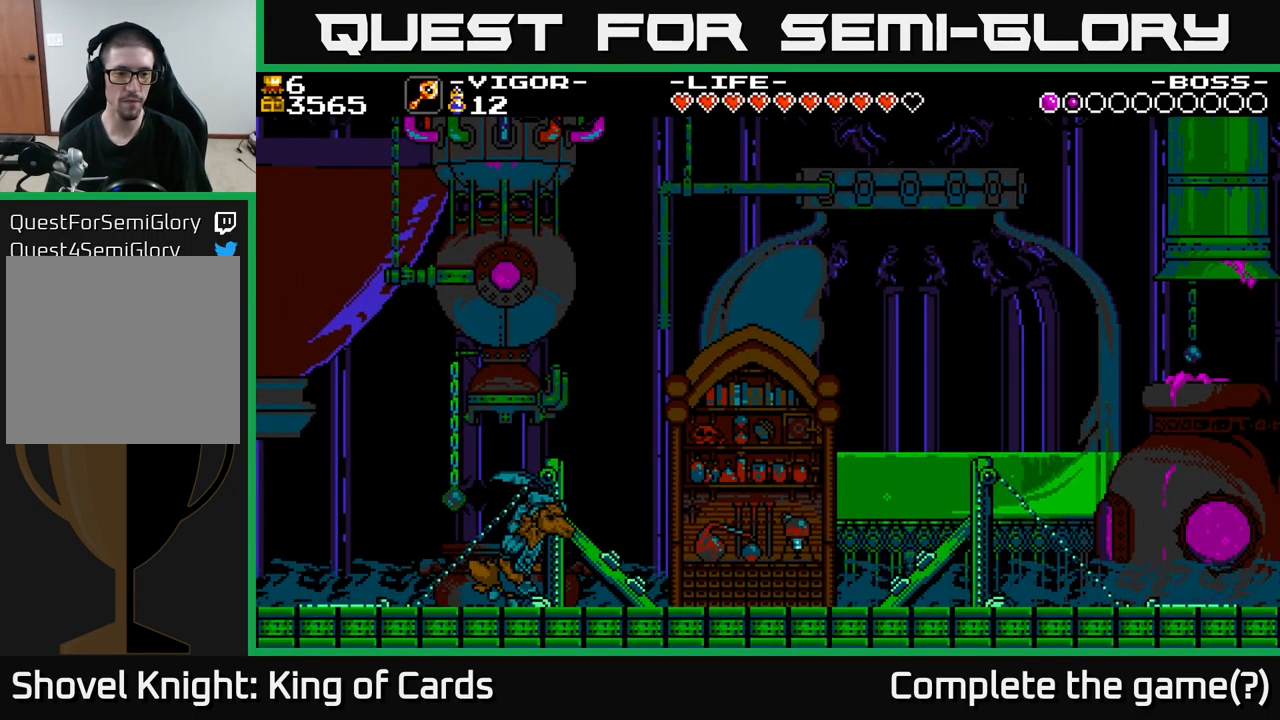
{"buttons": ["DPAD_RIGHT"], "right_stick": "center", "events": [[250, "X", "down"], [383, "X", "up"]]}
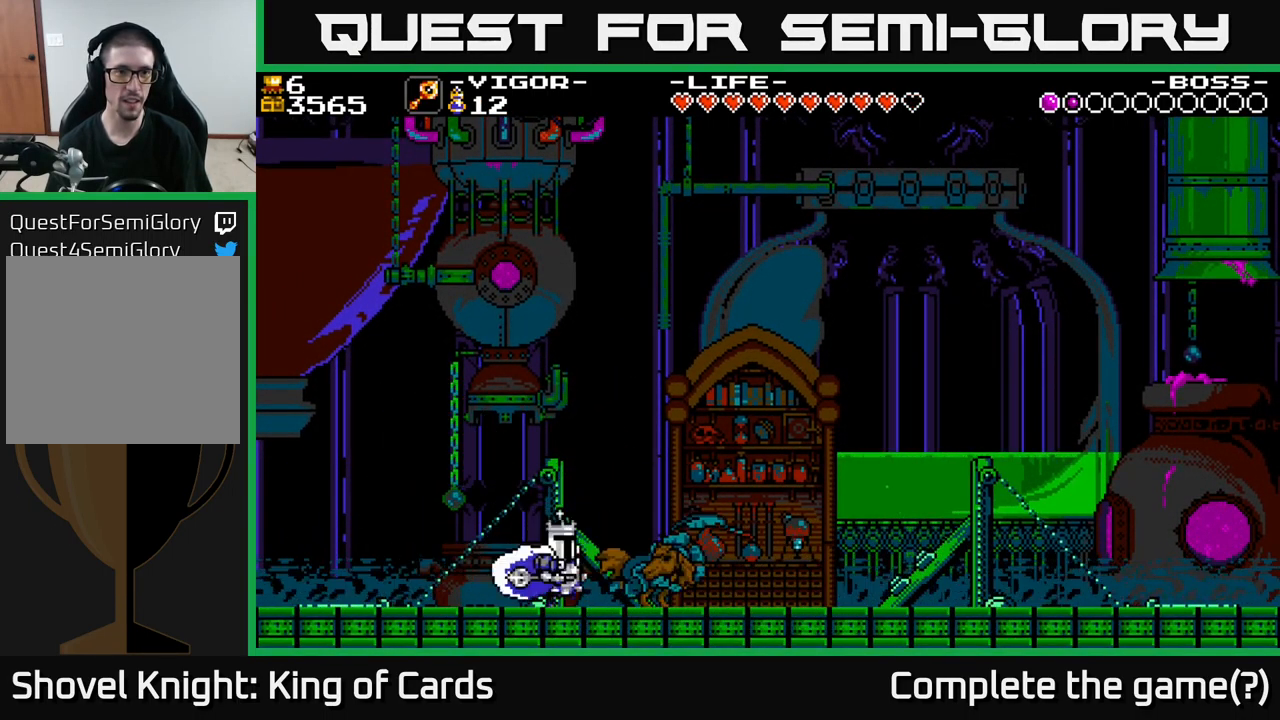
{"buttons": [], "right_stick": "center", "events": [[234, "X", "down"], [284, "X", "up"], [334, "DPAD_RIGHT", "up"]]}
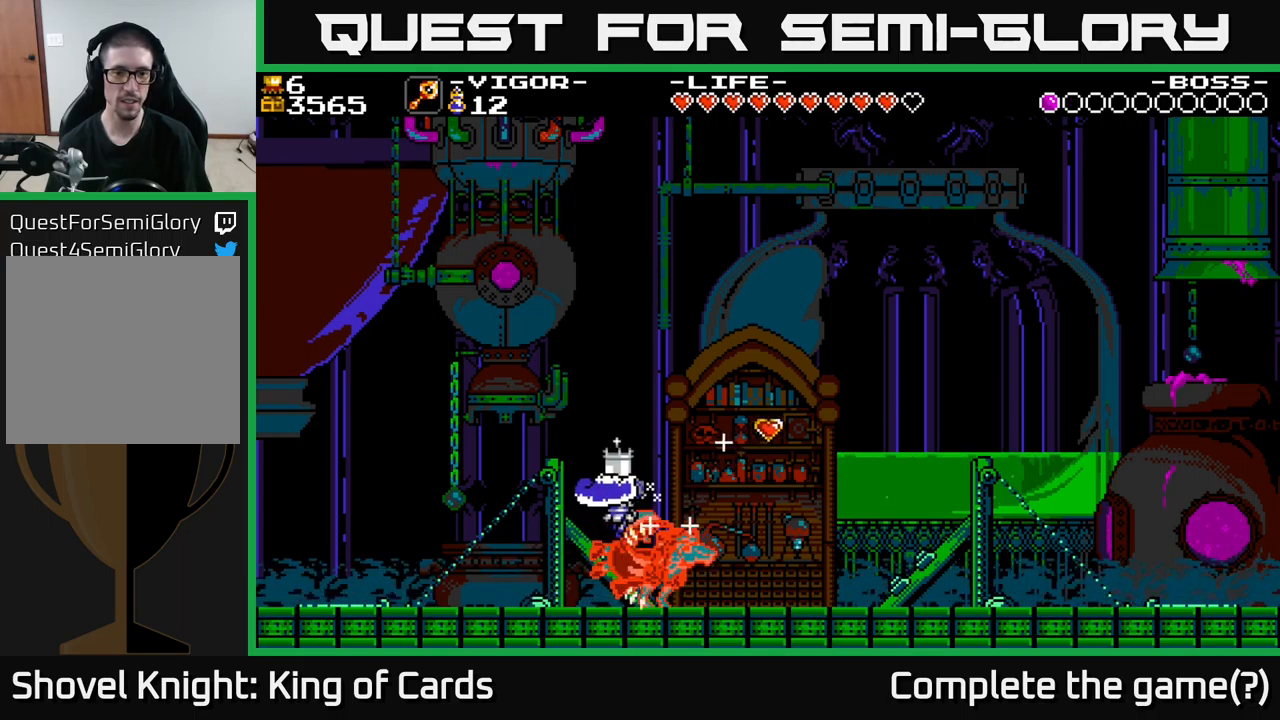
{"buttons": ["DPAD_RIGHT"], "right_stick": "center", "events": [[417, "DPAD_RIGHT", "down"]]}